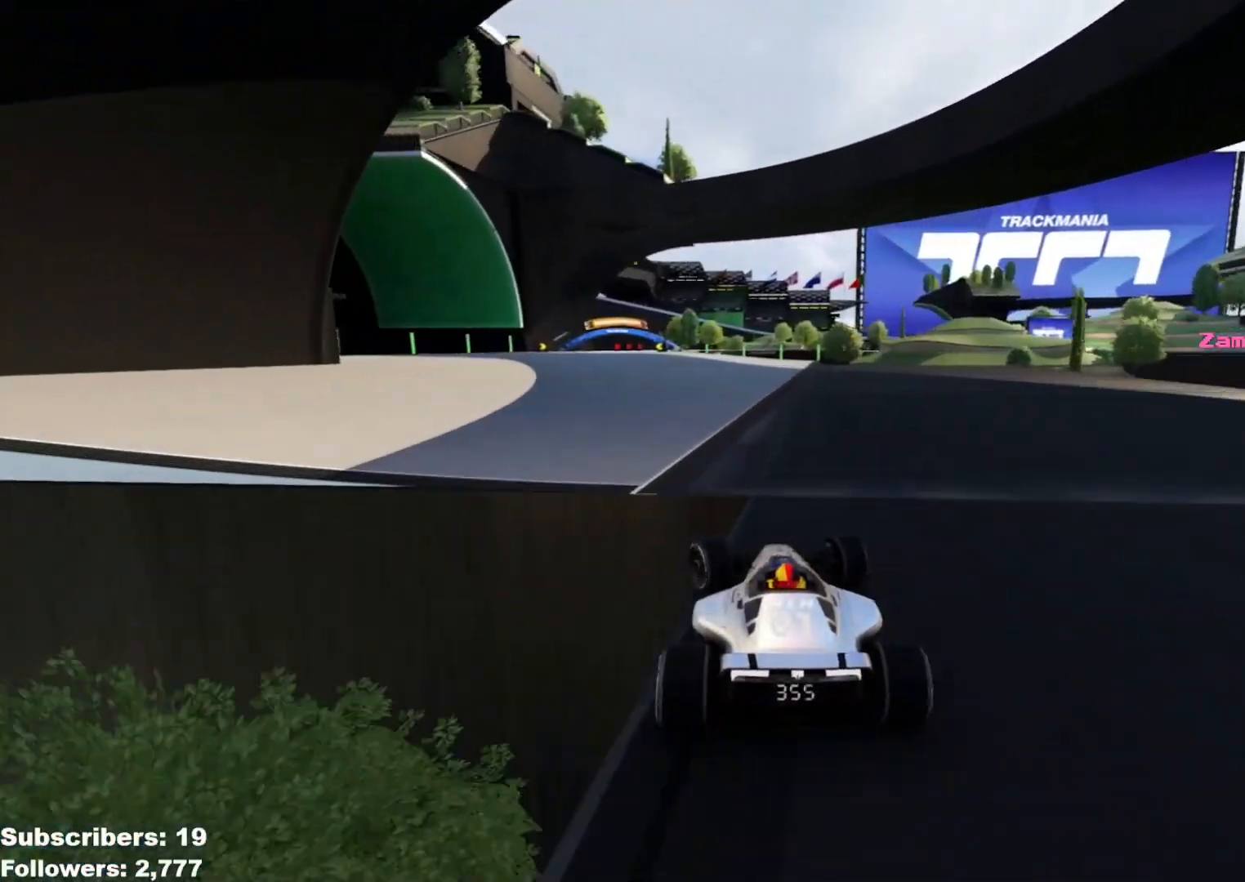
Gameplay with keyboard; each line is a JSON object with the keys held at the frame after it. "events" lists presses ("down") and releases ("up") of "down", "left", "right" and "up" between this image and that frame as [ms after this image, input, new state], when the widget could be followed in between. No other keys are recorded. Mouse input is not recorded.
{"keys": ["up"], "events": [[417, "left", "up"]]}
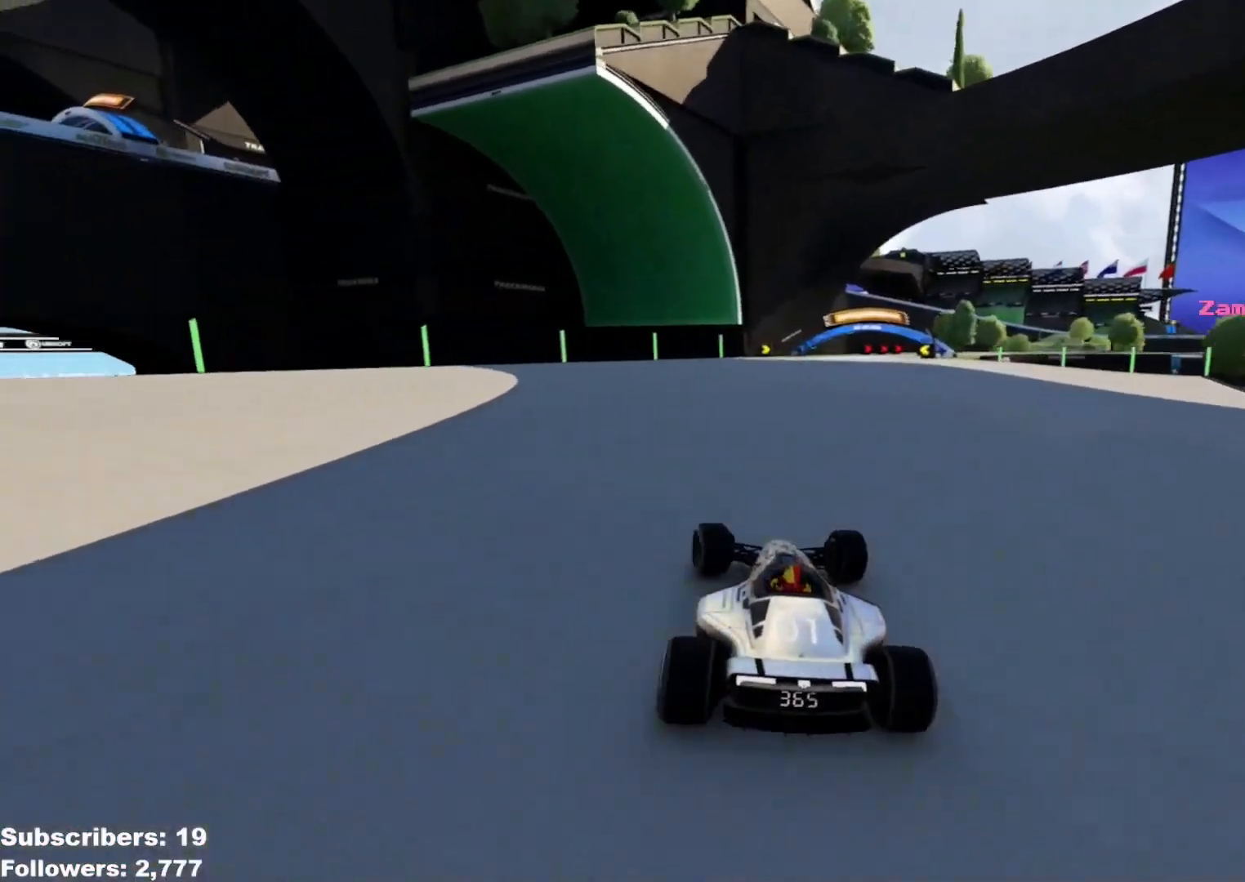
{"keys": ["down", "right", "up"], "events": [[17, "right", "down"], [401, "down", "down"]]}
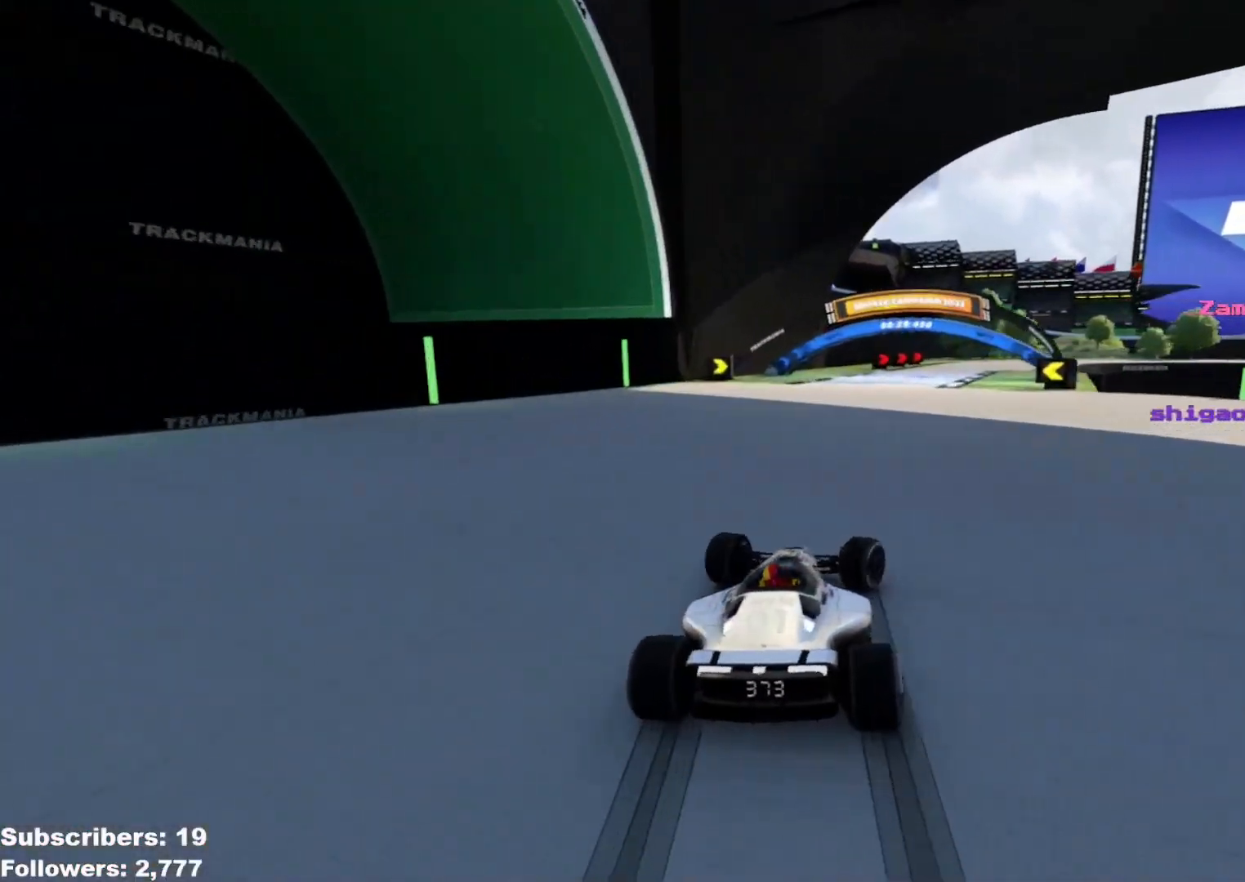
{"keys": ["down", "right", "up"], "events": [[17, "down", "up"], [83, "right", "up"], [133, "down", "down"], [133, "right", "down"]]}
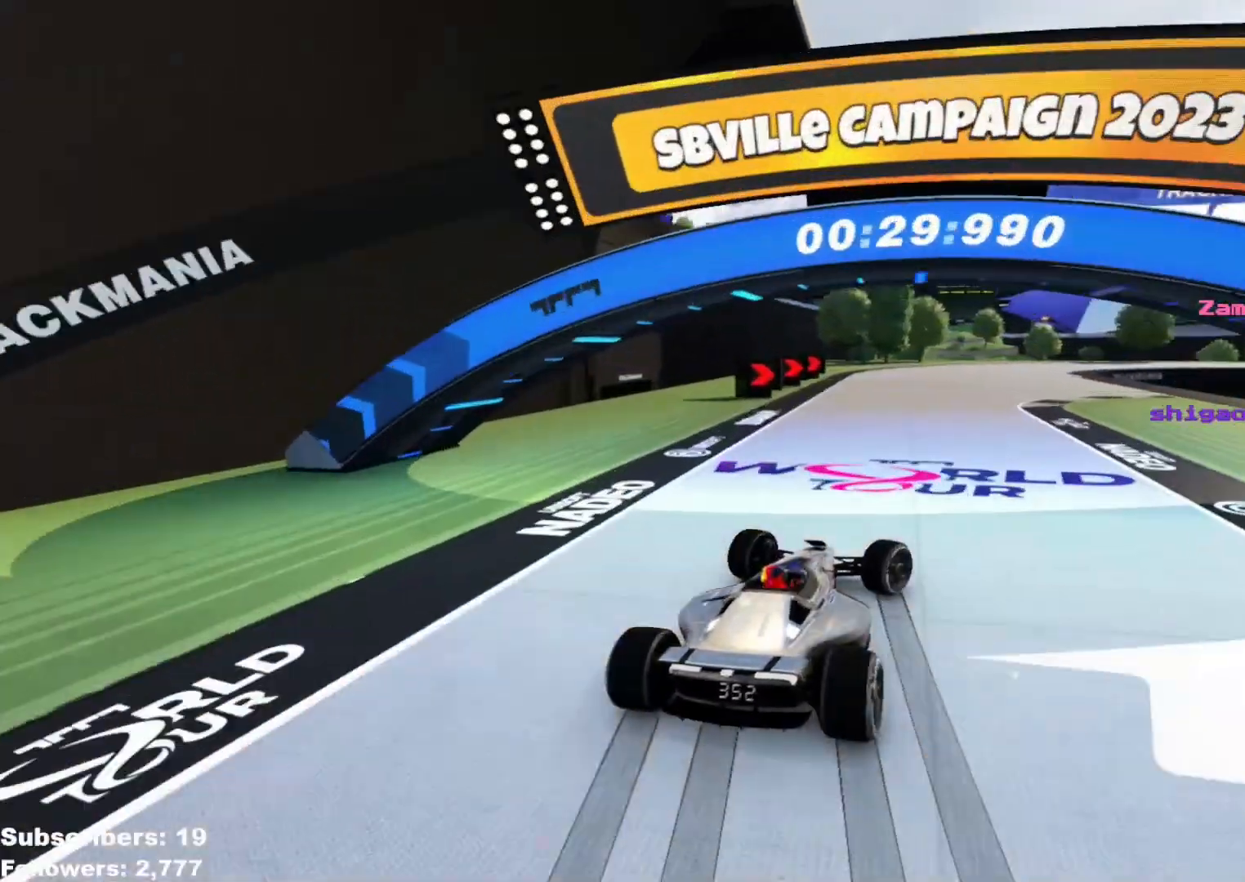
{"keys": ["right", "up"], "events": [[50, "down", "up"], [301, "up", "up"], [351, "up", "down"]]}
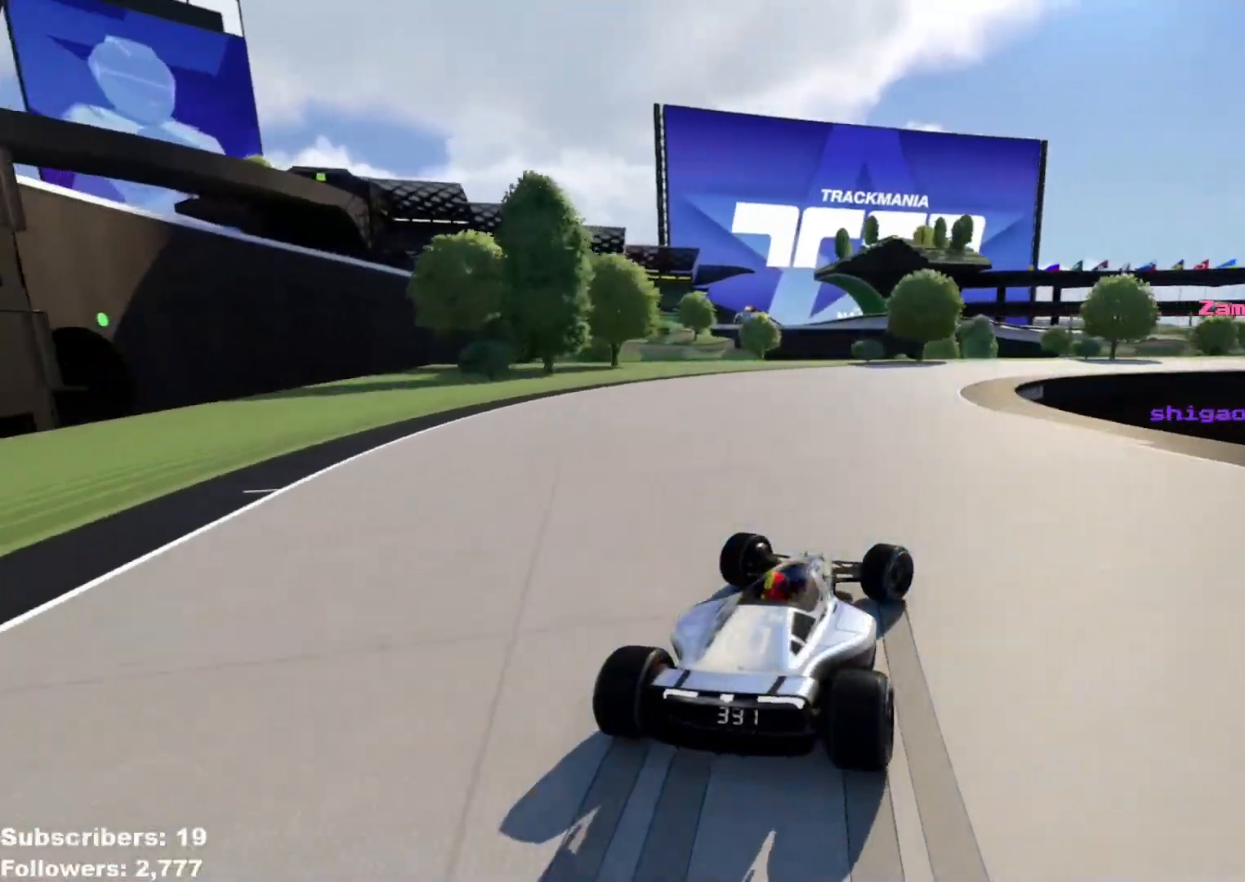
{"keys": ["right", "up"], "events": []}
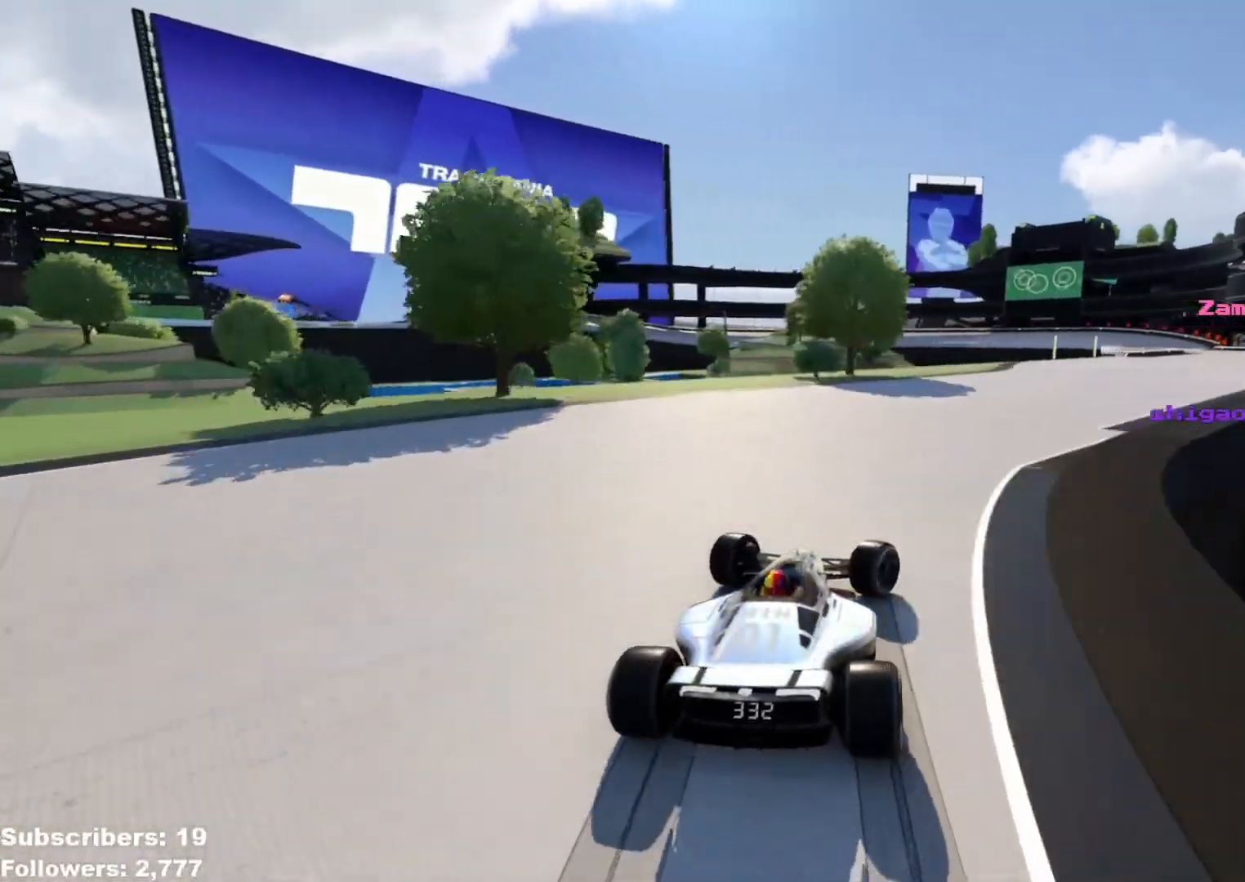
{"keys": ["right", "up"], "events": []}
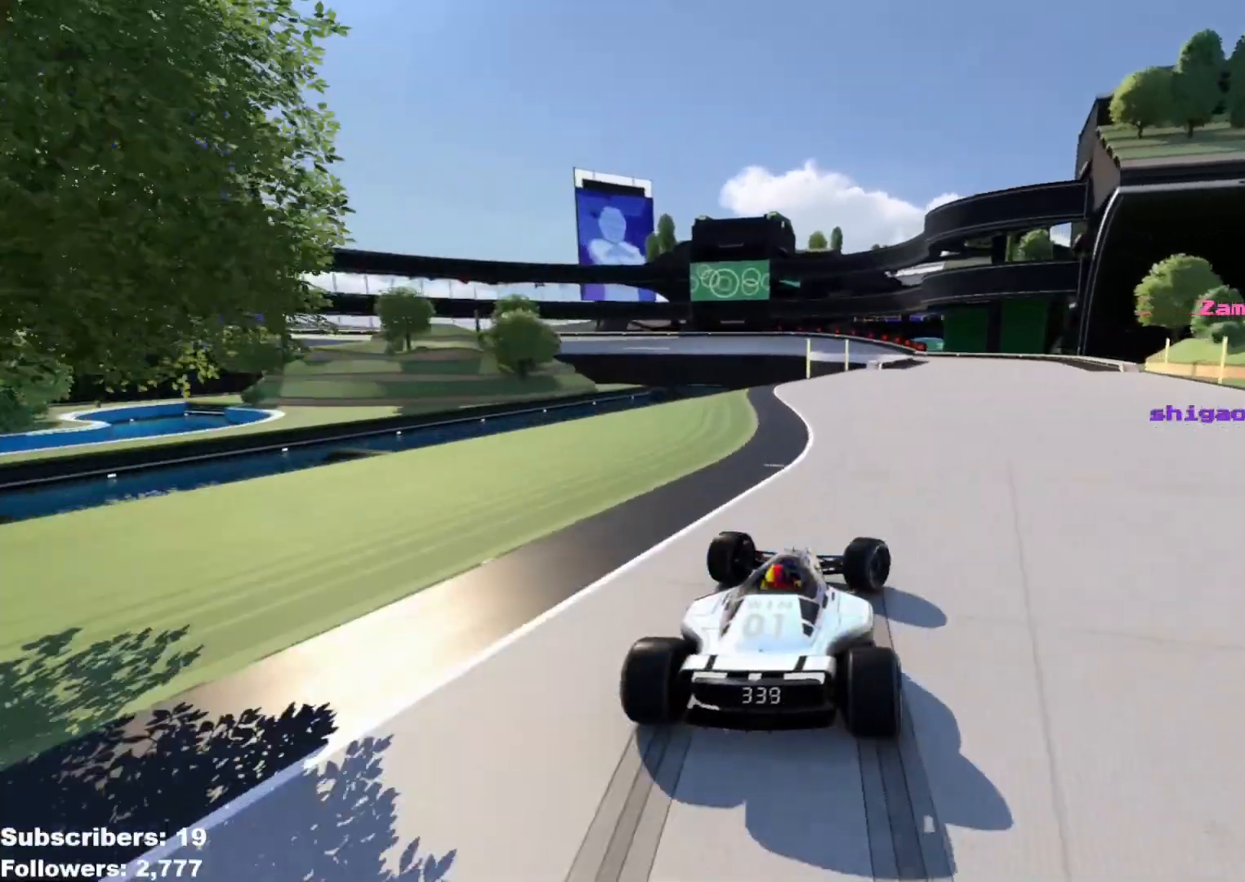
{"keys": ["left", "up"], "events": [[284, "right", "up"], [417, "left", "down"]]}
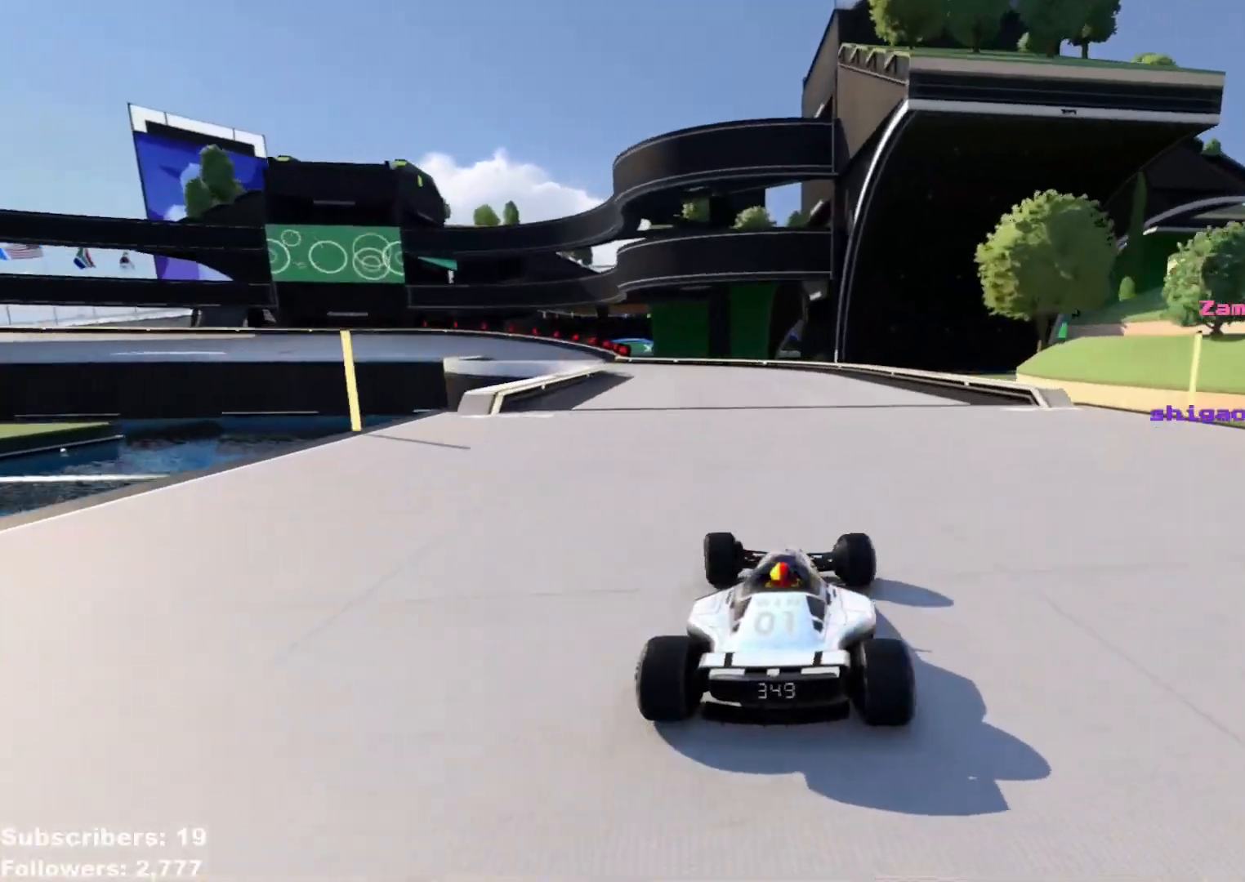
{"keys": ["left", "up"], "events": [[301, "left", "up"], [367, "left", "down"]]}
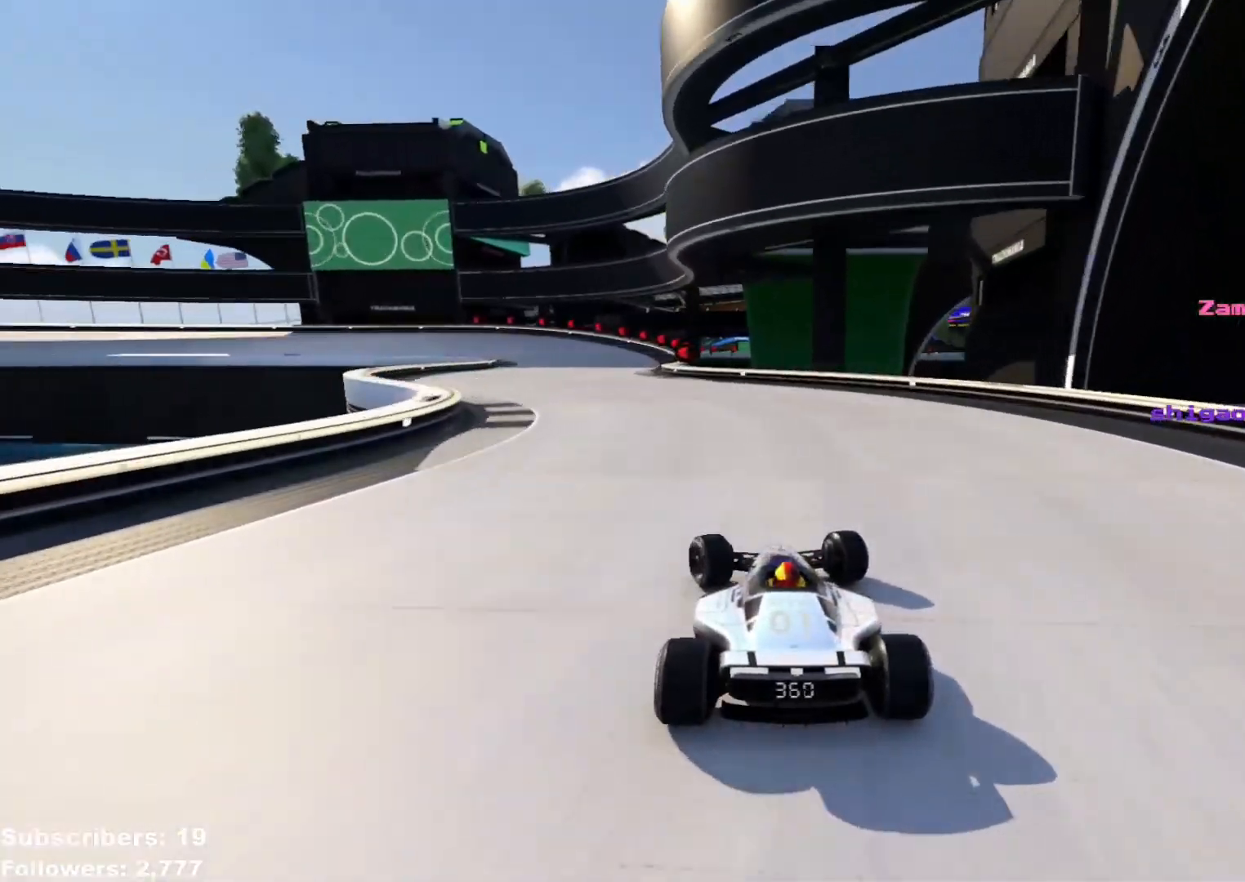
{"keys": ["down", "left"], "events": [[350, "down", "down"], [484, "up", "up"]]}
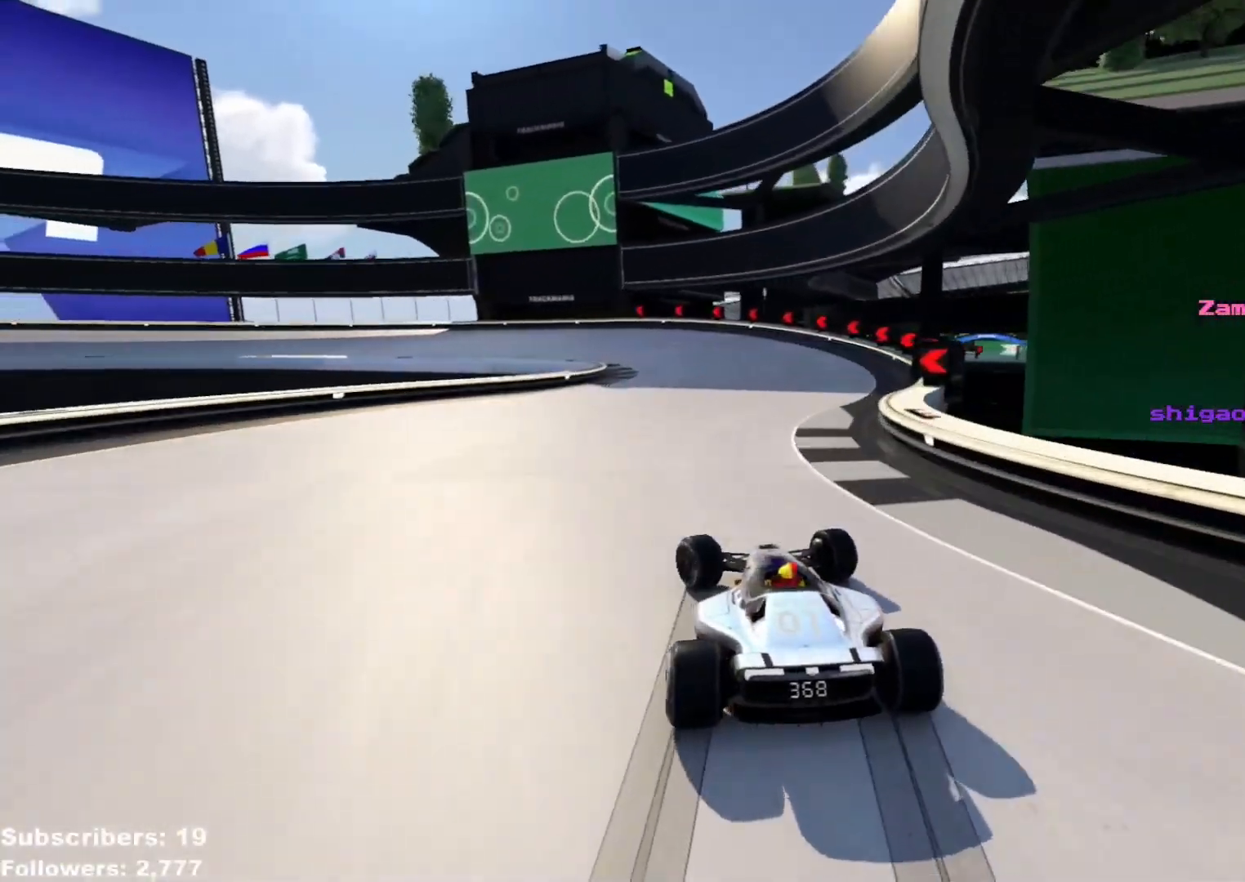
{"keys": ["left", "up"], "events": [[67, "up", "down"], [284, "down", "up"]]}
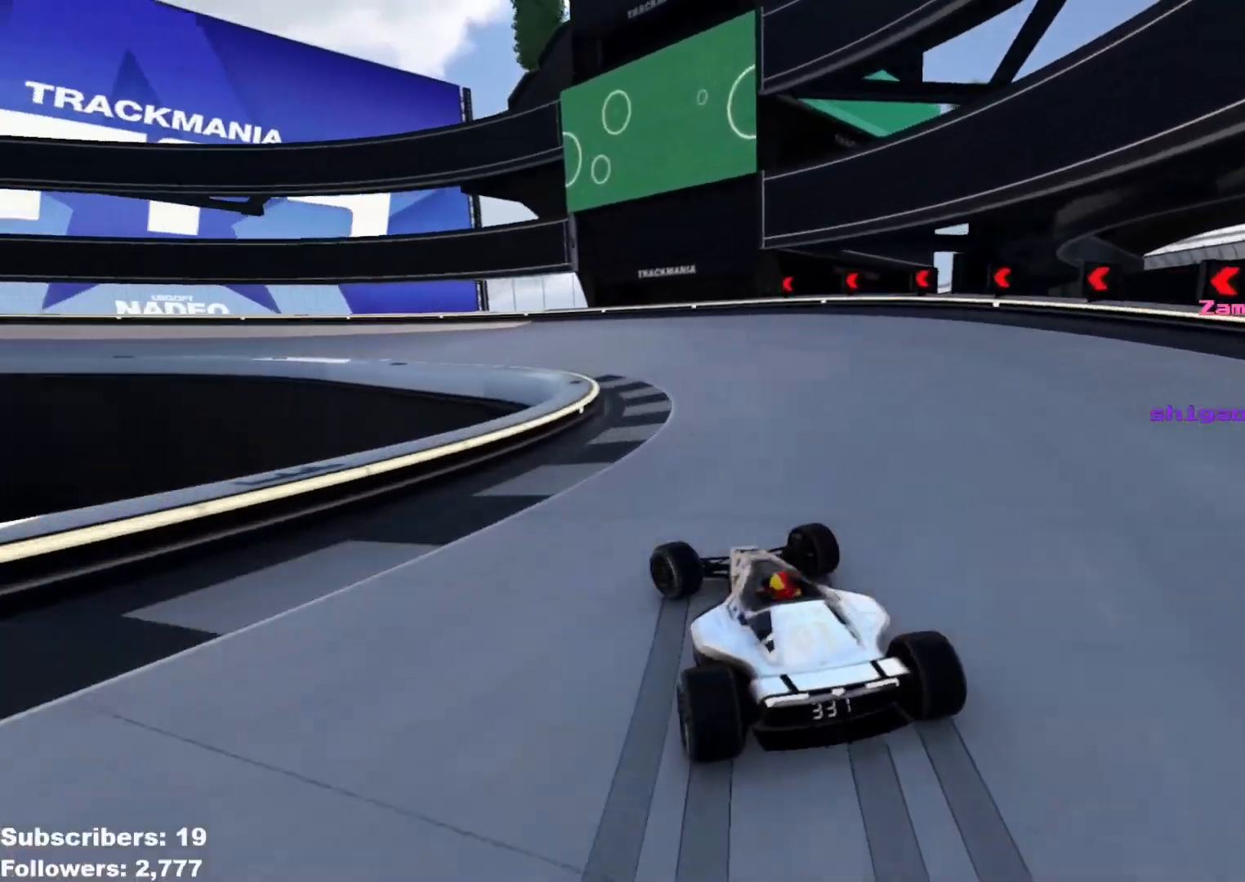
{"keys": ["left", "up"], "events": []}
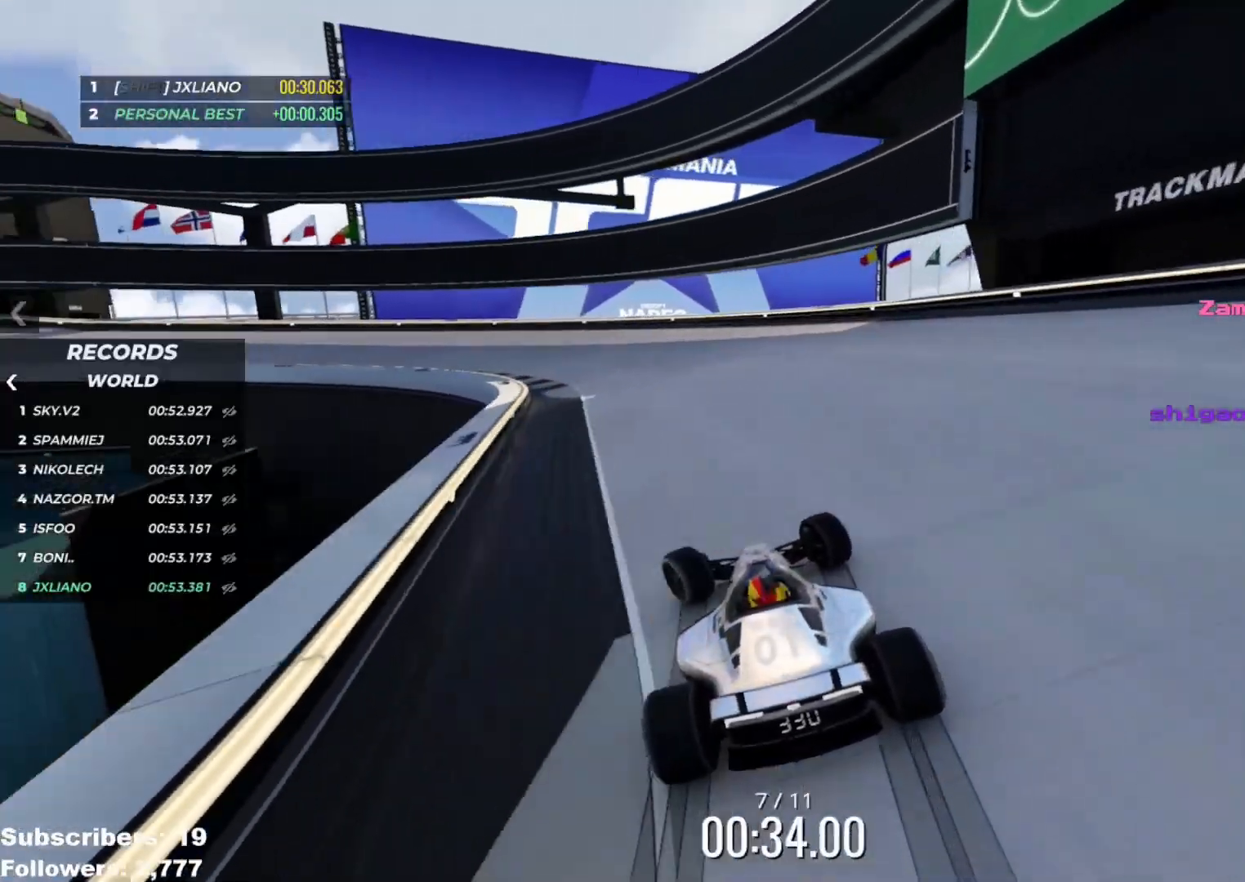
{"keys": ["left", "up"], "events": []}
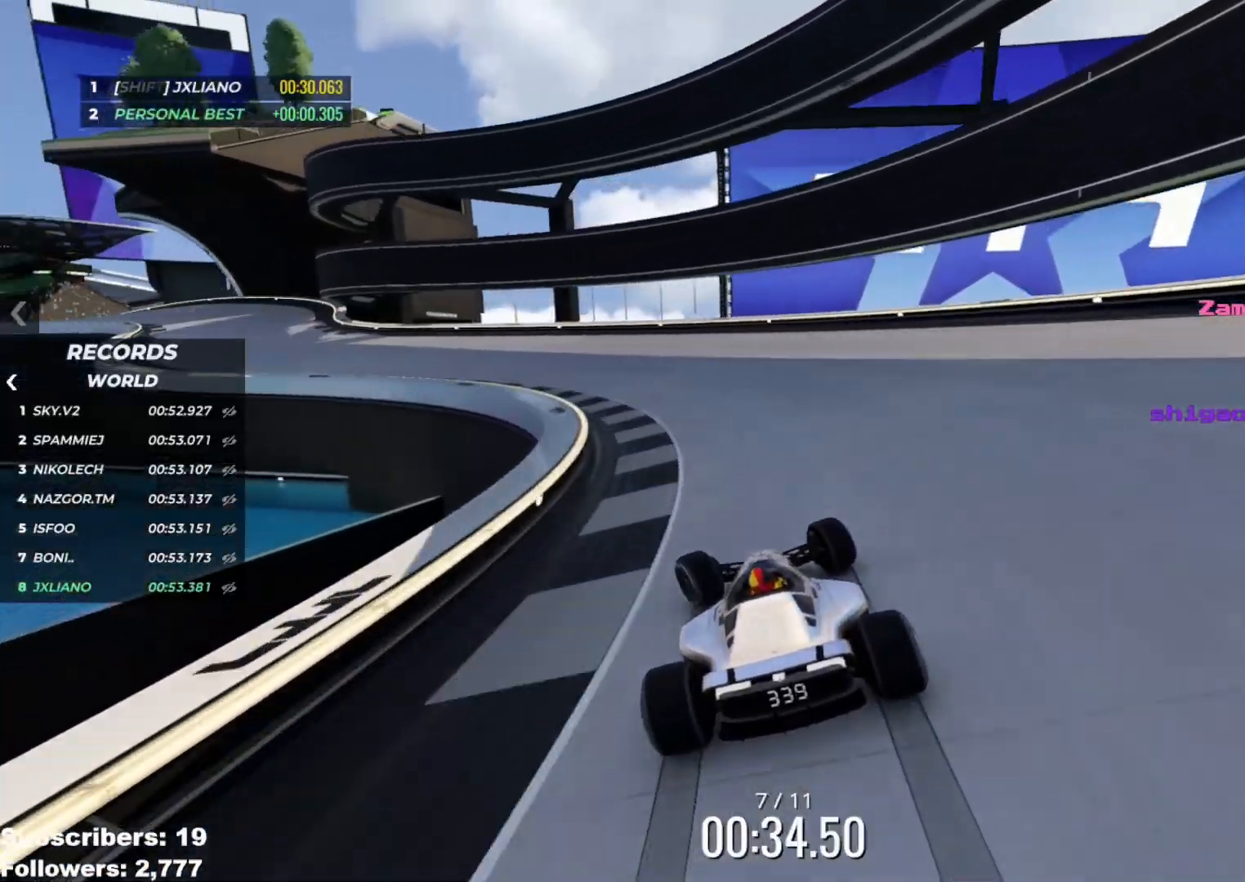
{"keys": ["left", "up"], "events": []}
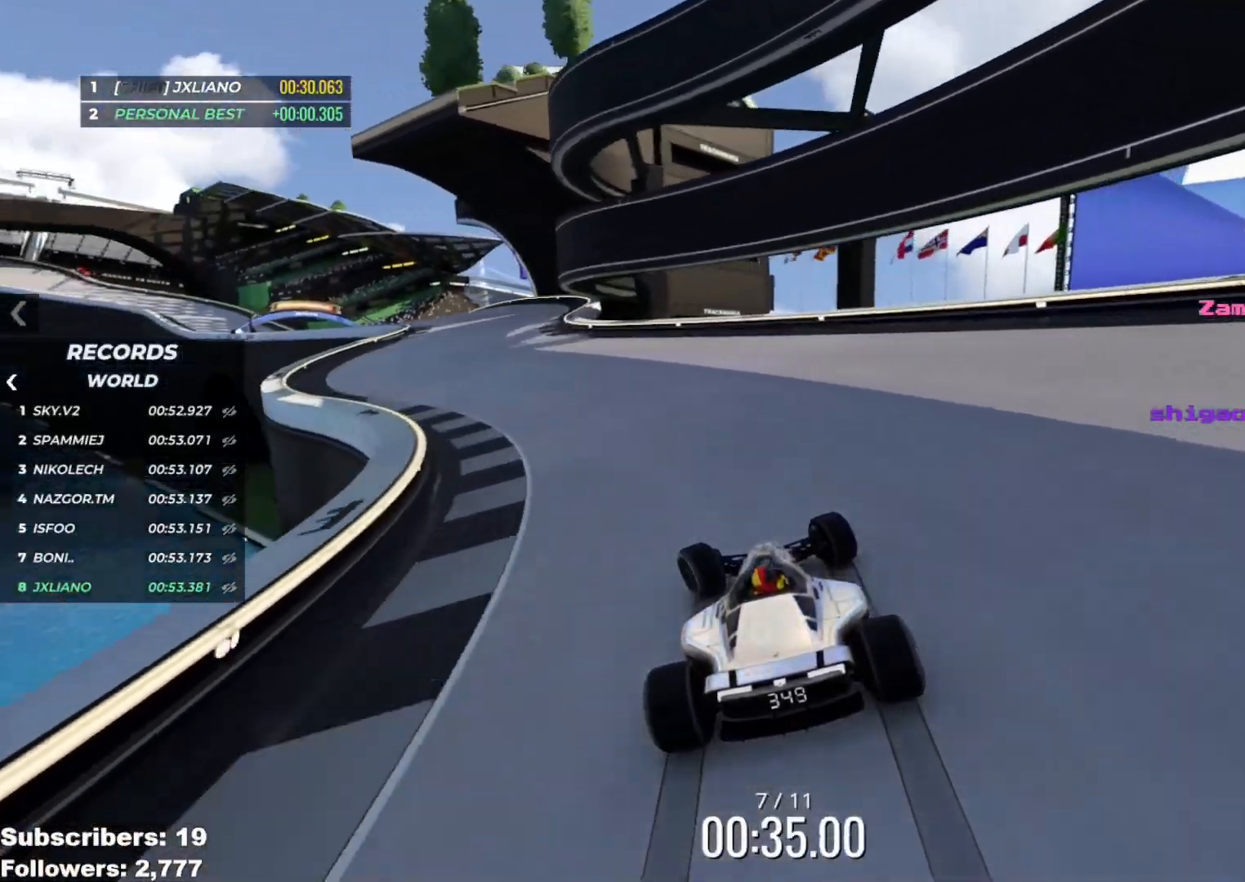
{"keys": ["up"], "events": [[417, "left", "up"]]}
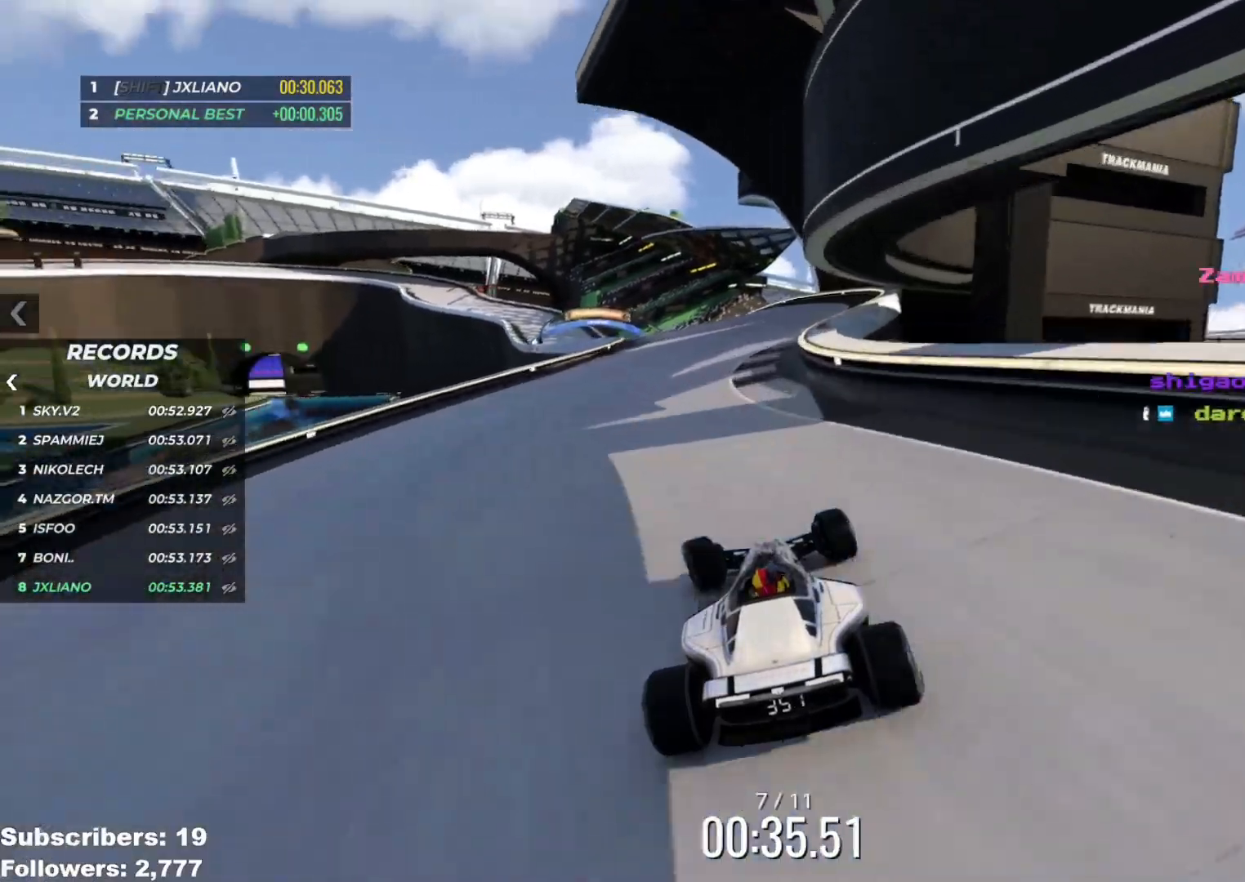
{"keys": ["up"], "events": [[50, "left", "down"], [167, "left", "up"], [250, "left", "down"], [467, "left", "up"]]}
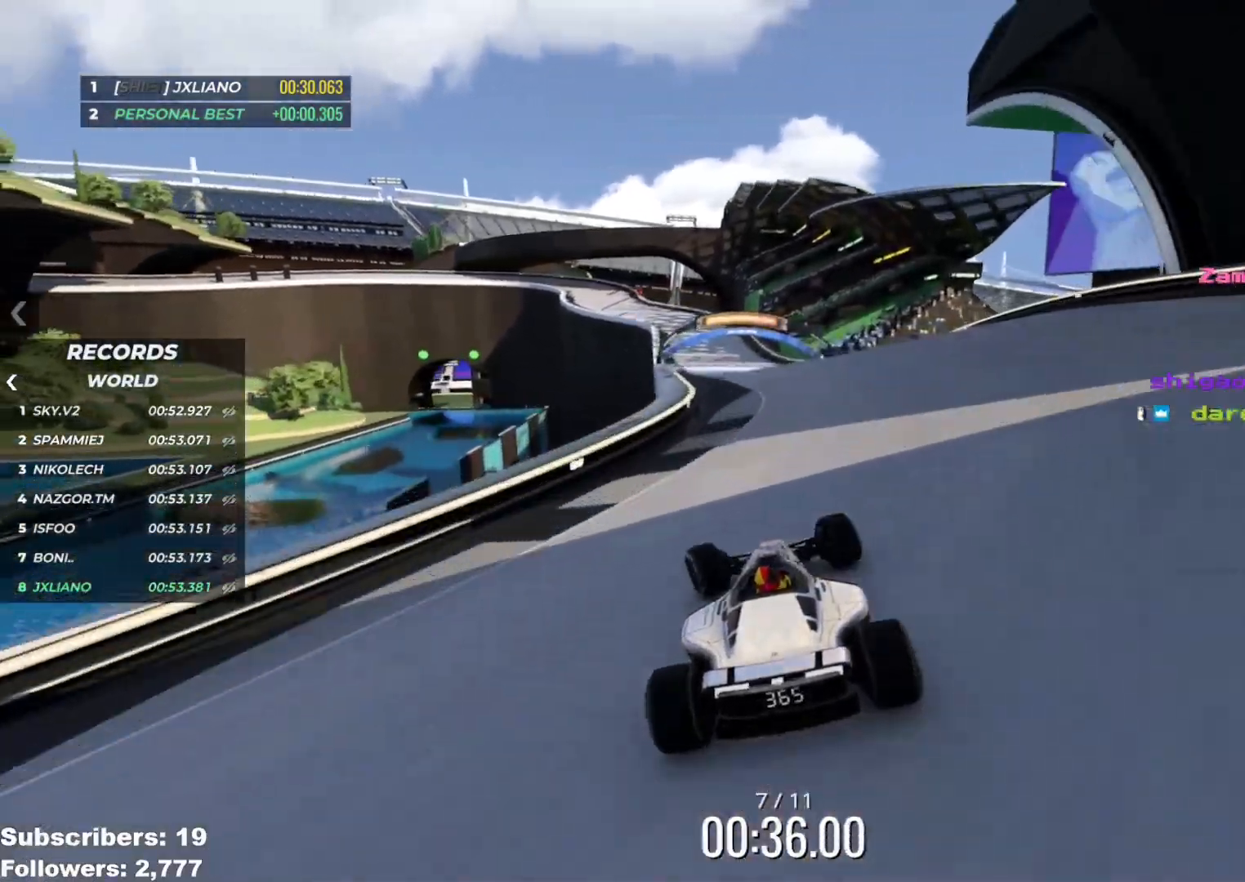
{"keys": ["up"], "events": [[67, "left", "down"], [151, "left", "up"], [267, "right", "down"], [367, "right", "up"]]}
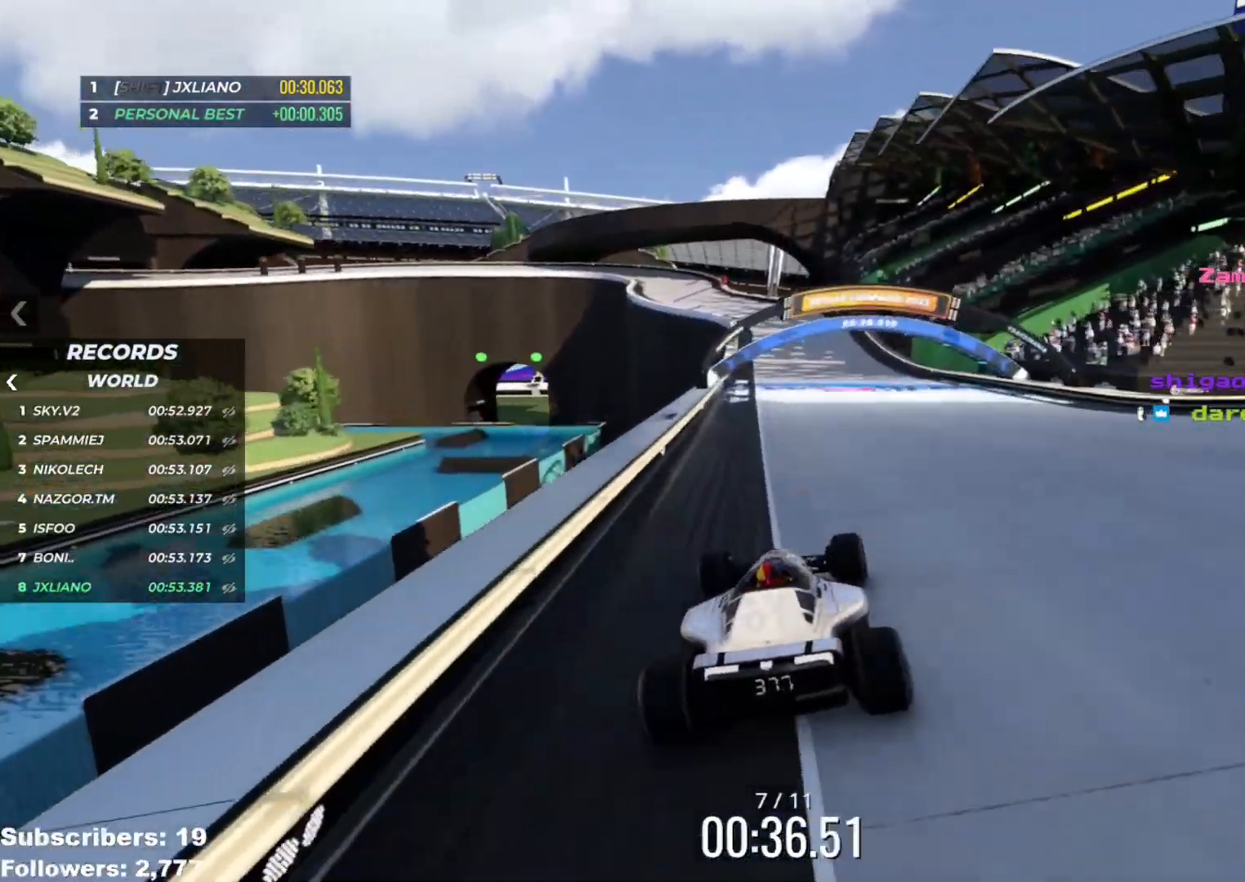
{"keys": ["left", "up"], "events": [[50, "right", "down"], [133, "right", "up"], [500, "left", "down"]]}
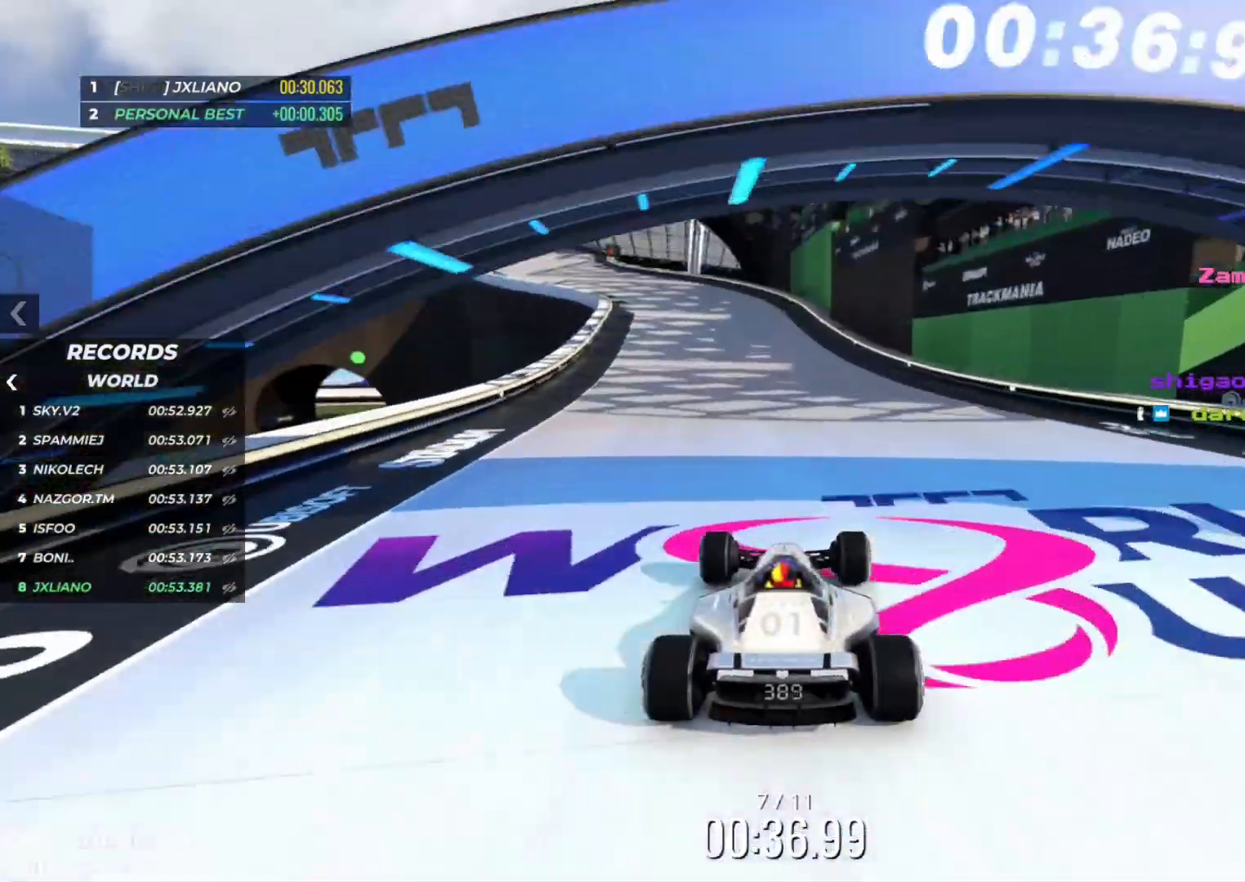
{"keys": ["left", "up"], "events": [[84, "left", "up"], [151, "left", "down"]]}
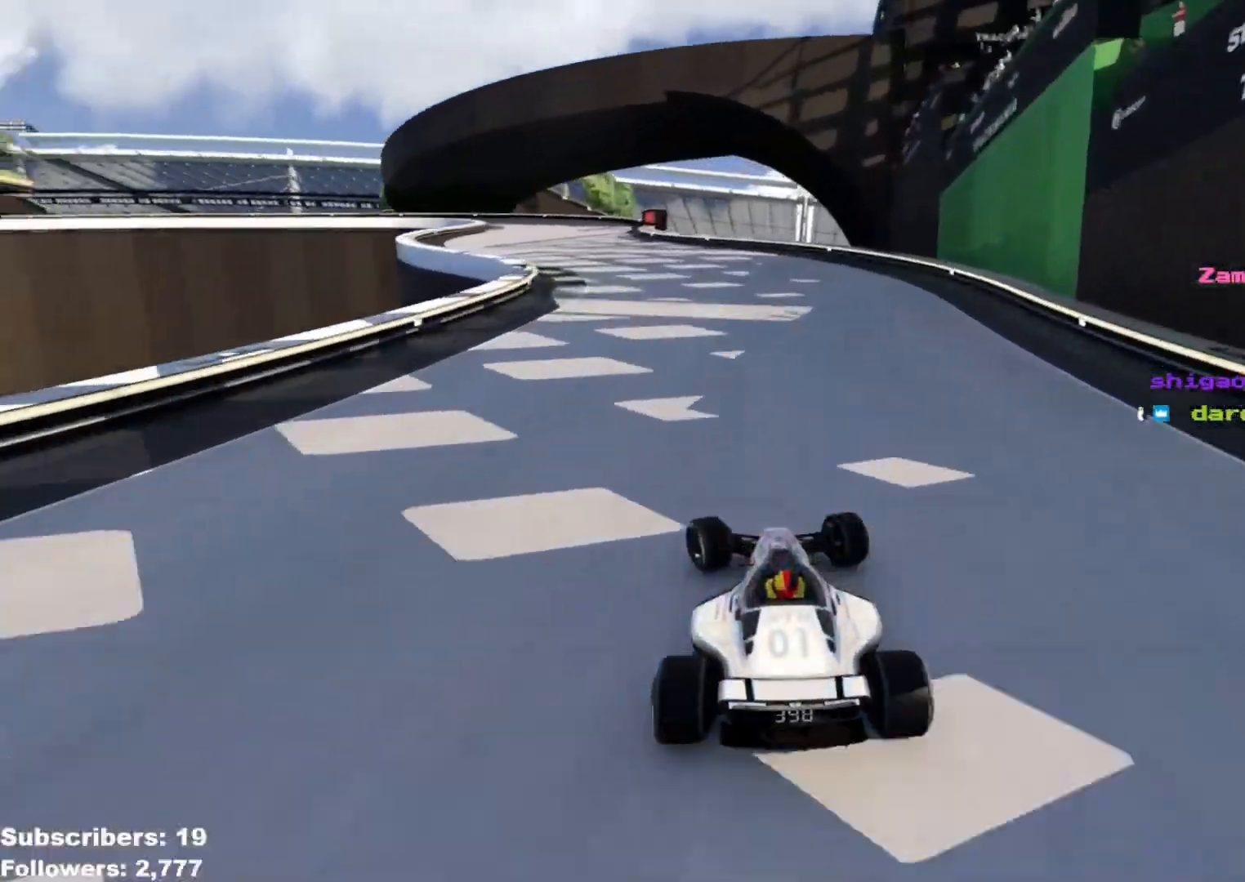
{"keys": ["down", "left", "up"], "events": [[284, "down", "down"], [384, "left", "up"], [417, "left", "down"]]}
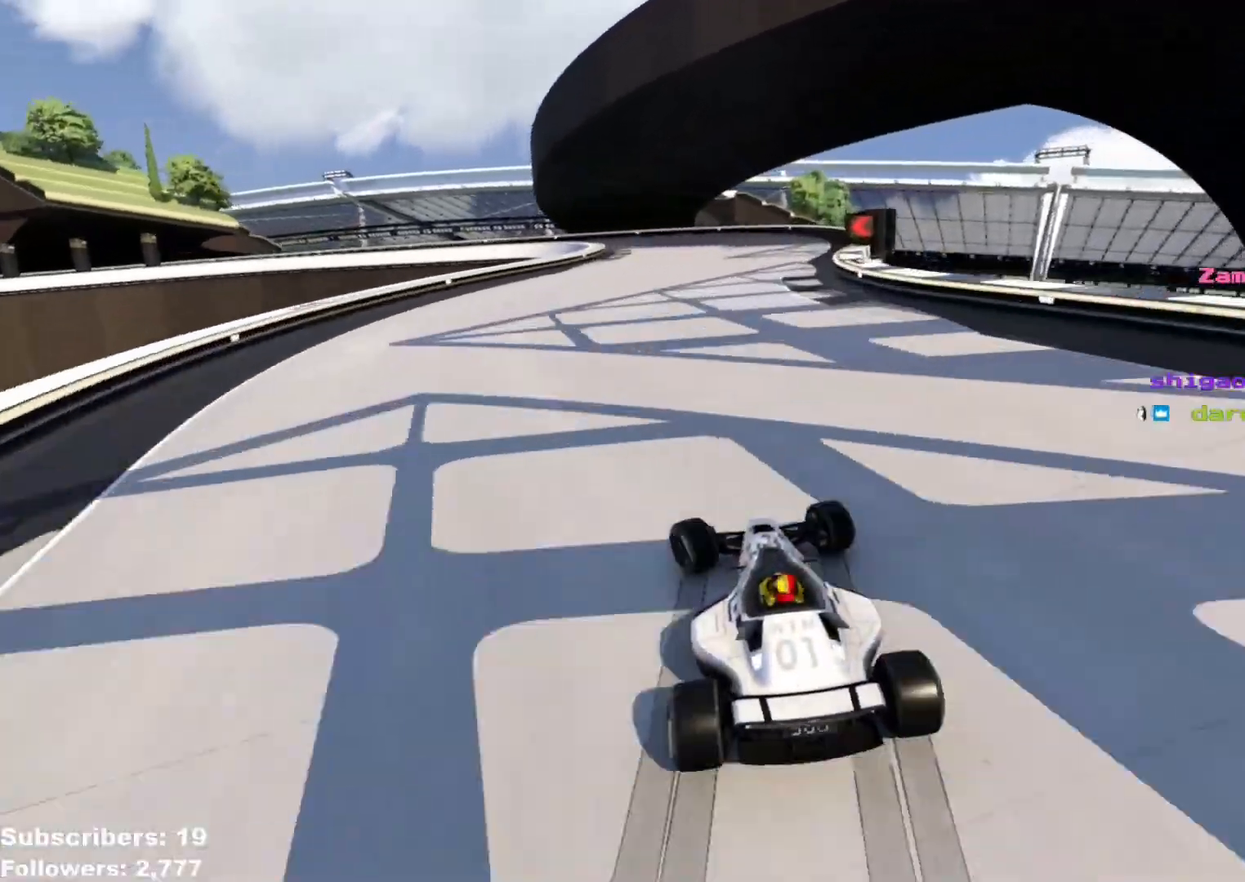
{"keys": ["left", "up"], "events": [[134, "left", "up"], [184, "left", "down"], [284, "left", "up"], [351, "left", "down"], [401, "down", "up"]]}
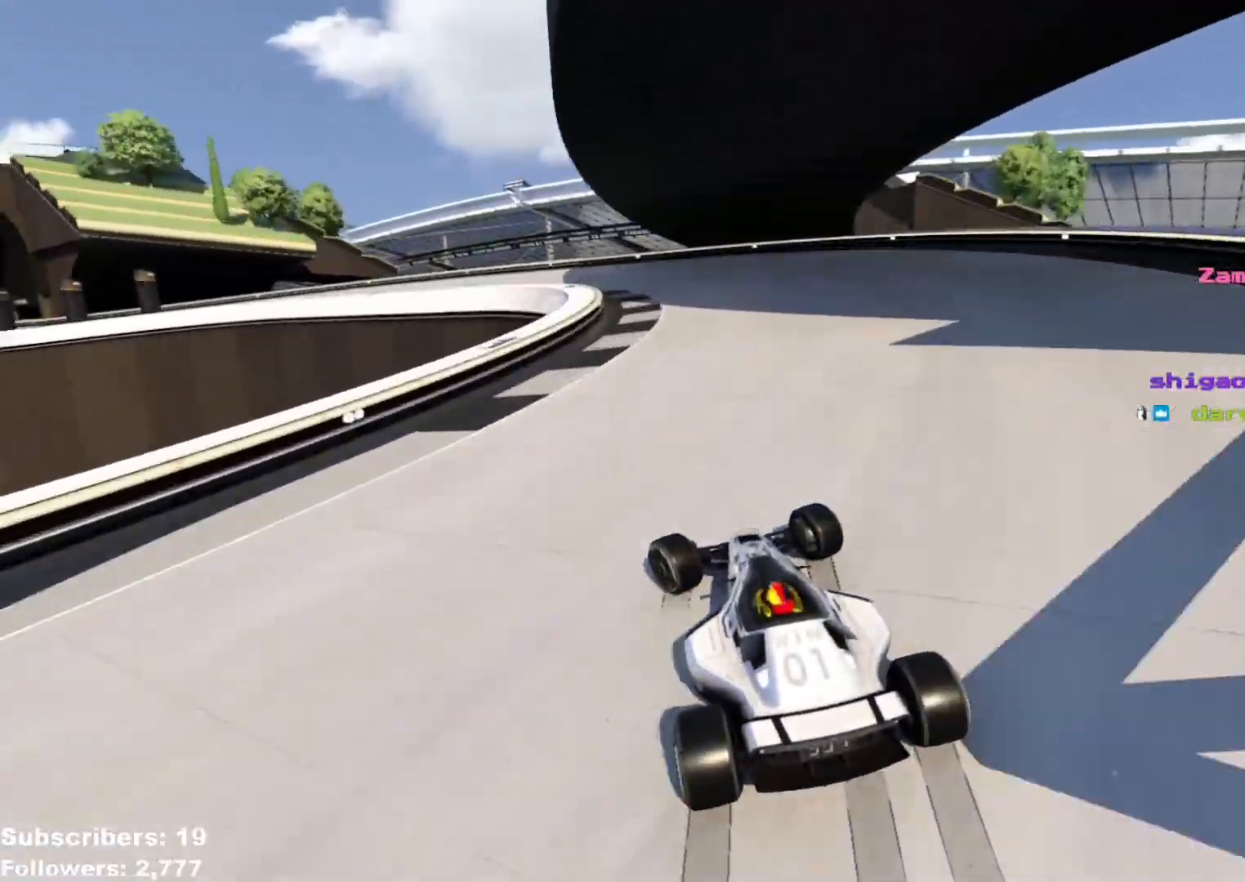
{"keys": ["left", "up"], "events": [[67, "left", "up"], [100, "down", "down"], [100, "left", "down"], [117, "down", "up"]]}
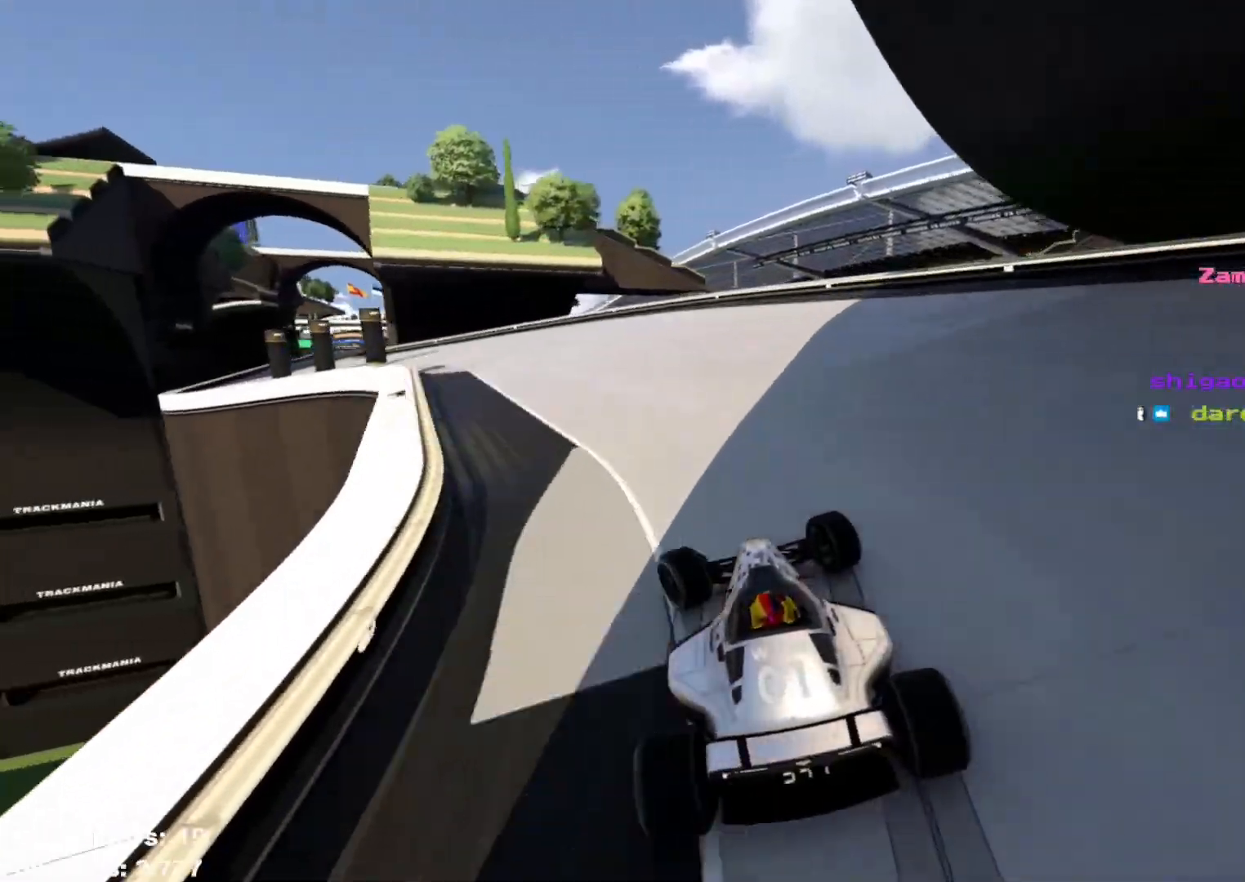
{"keys": ["left", "up"], "events": []}
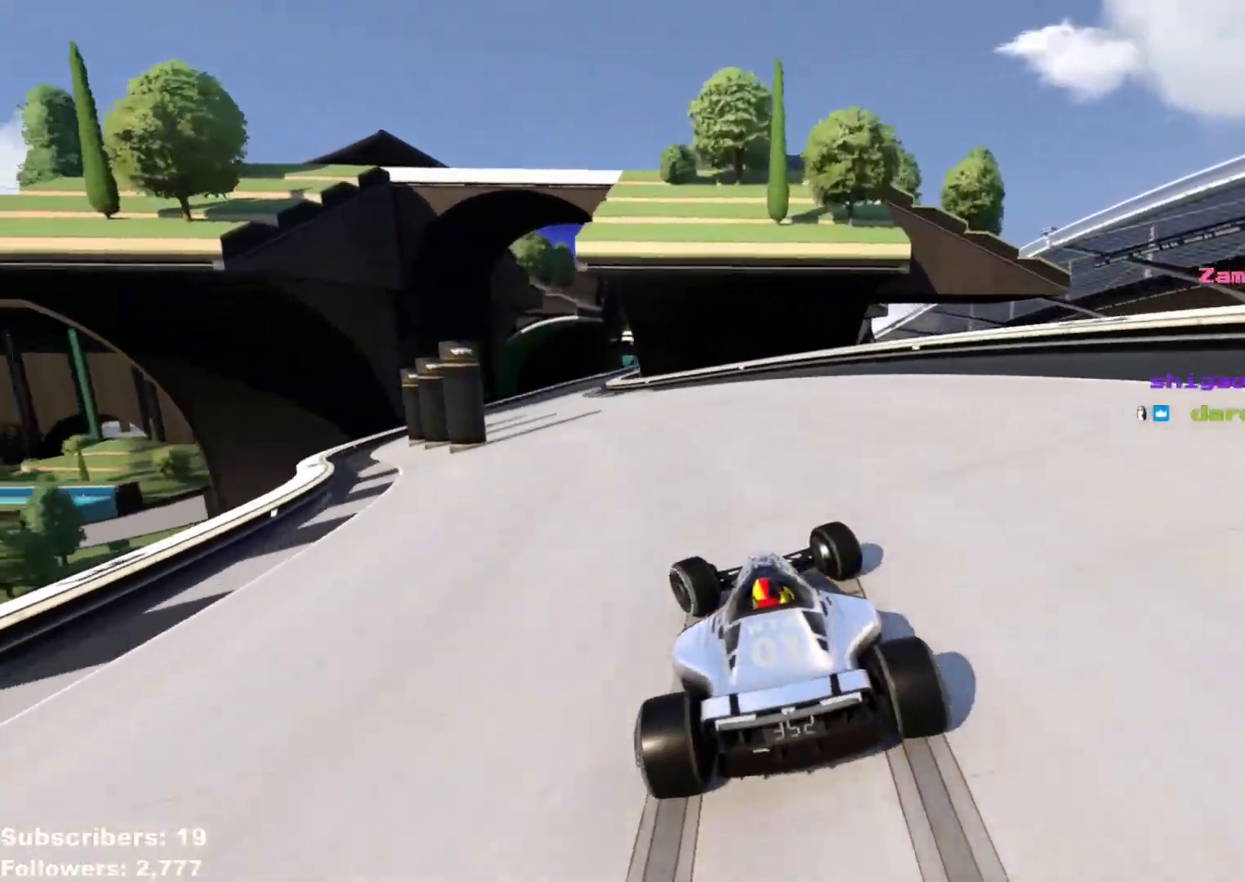
{"keys": ["right", "up"], "events": [[384, "left", "up"], [484, "right", "down"]]}
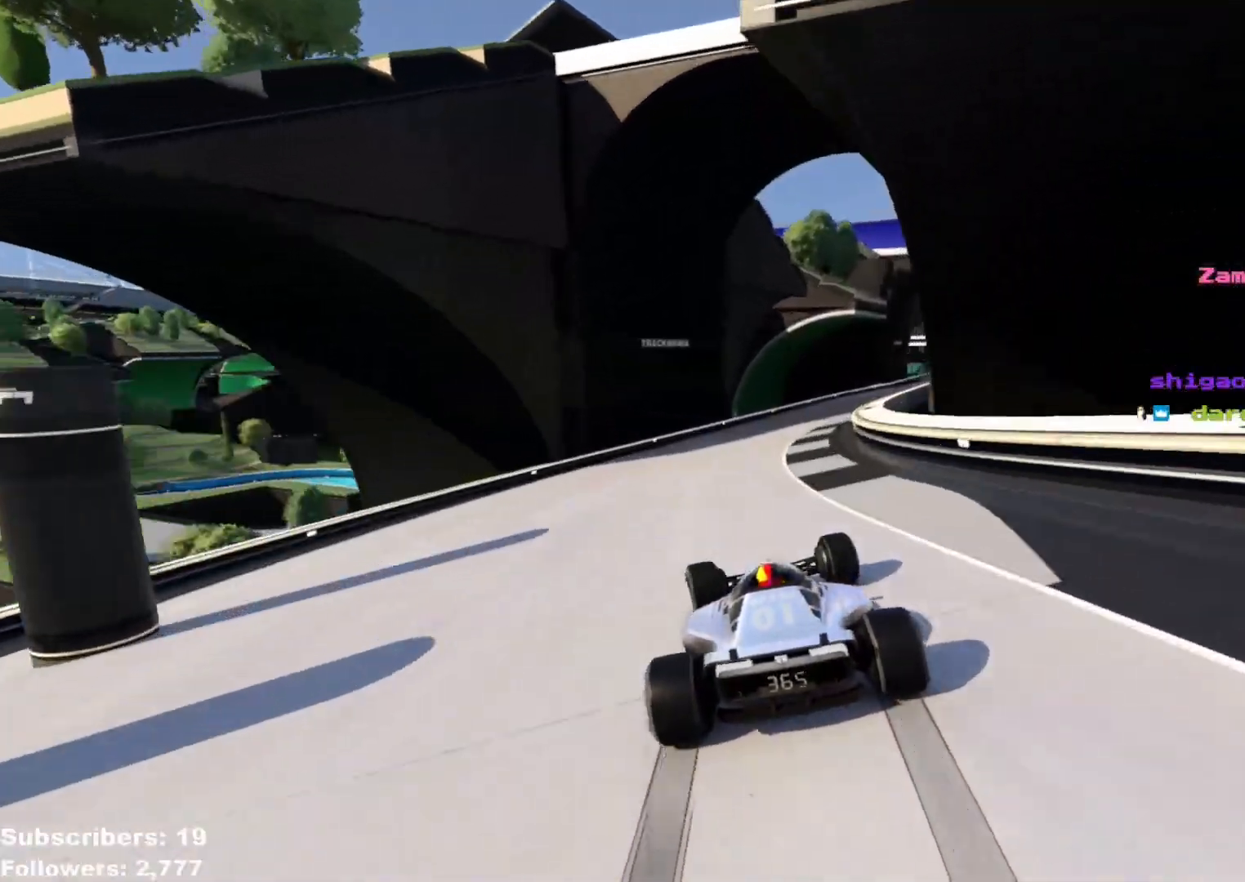
{"keys": ["up"], "events": [[234, "right", "up"], [351, "right", "down"], [434, "right", "up"]]}
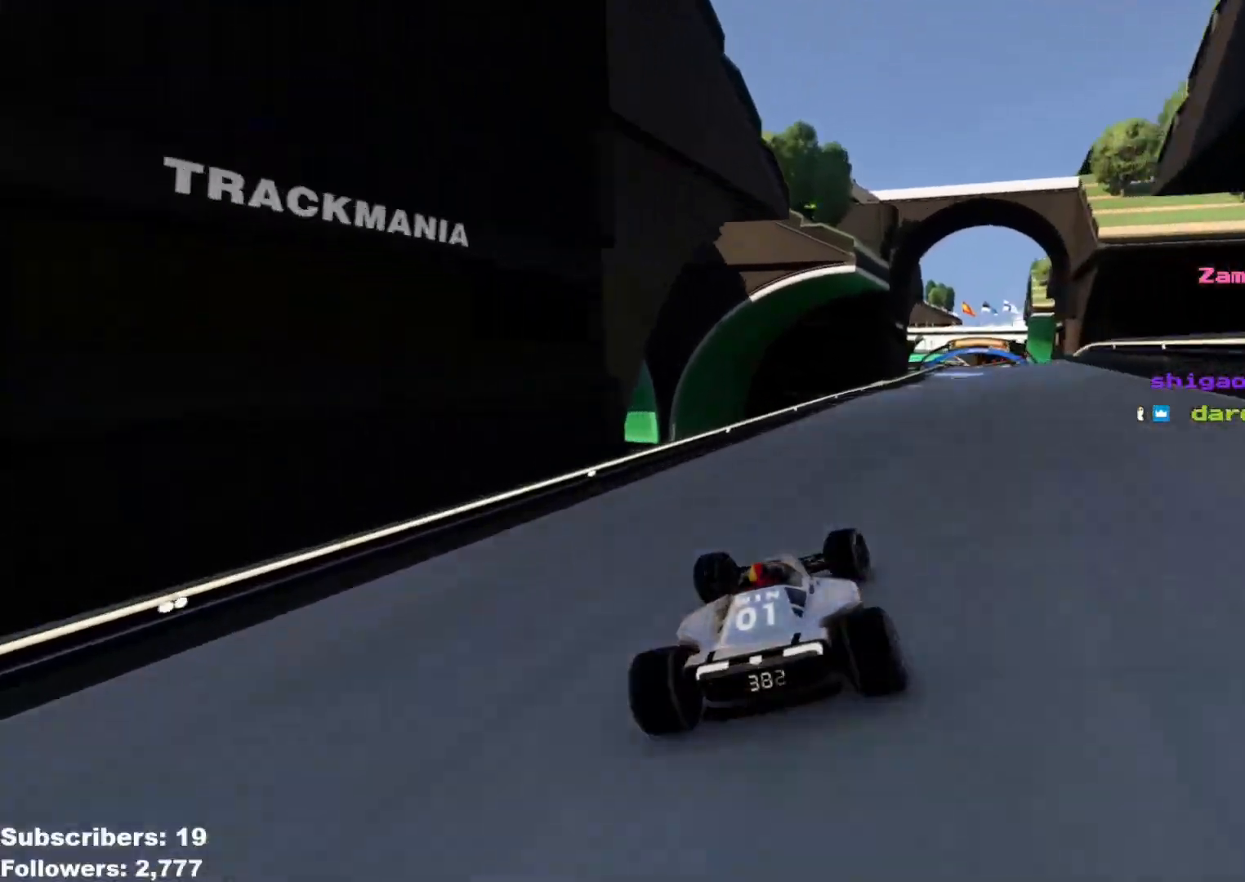
{"keys": ["up"], "events": [[150, "right", "down"], [284, "right", "up"], [367, "right", "down"], [500, "right", "up"]]}
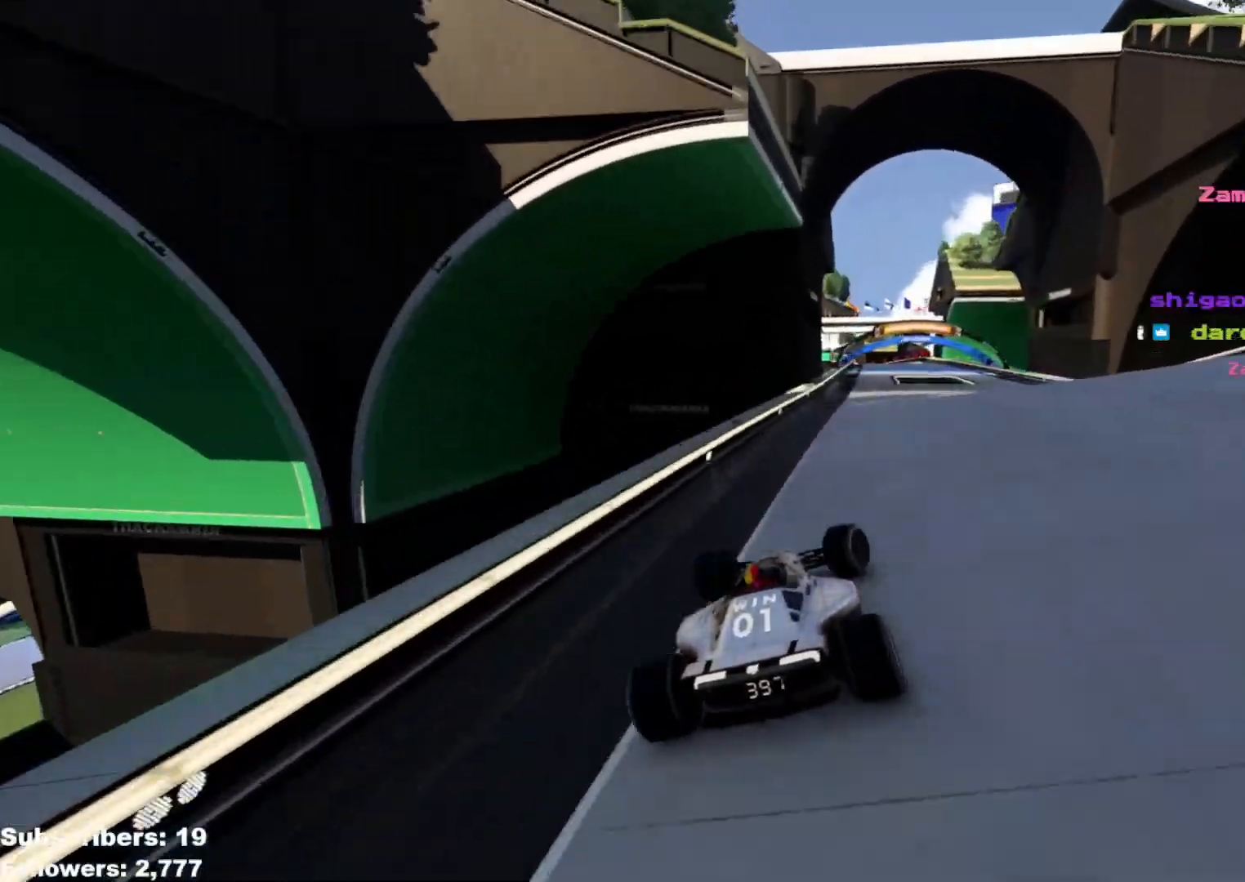
{"keys": ["up"], "events": [[367, "right", "down"], [484, "right", "up"]]}
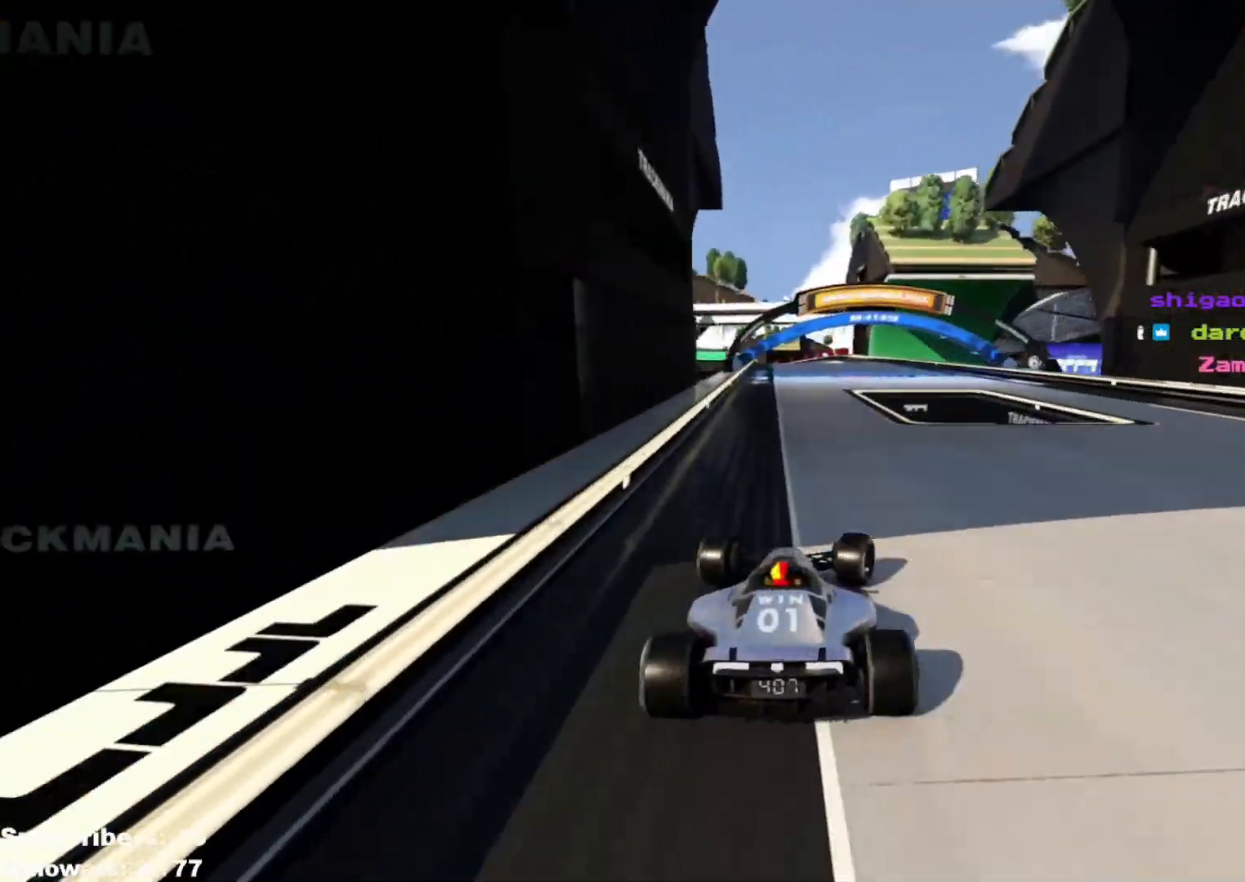
{"keys": ["left", "up"], "events": [[83, "right", "down"], [300, "right", "up"], [400, "left", "down"]]}
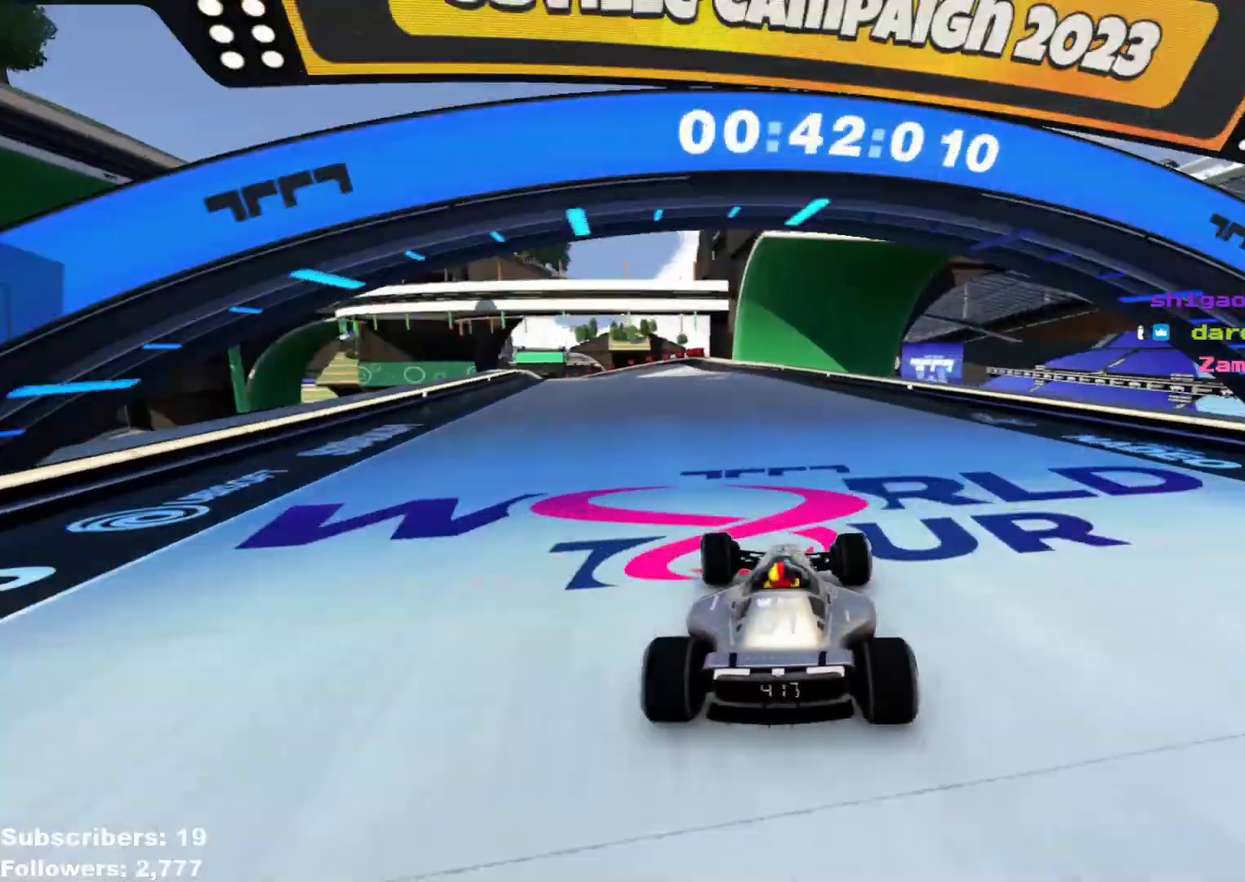
{"keys": ["down", "left", "up"], "events": [[184, "left", "up"], [201, "down", "down"], [217, "left", "down"], [417, "left", "up"], [468, "left", "down"]]}